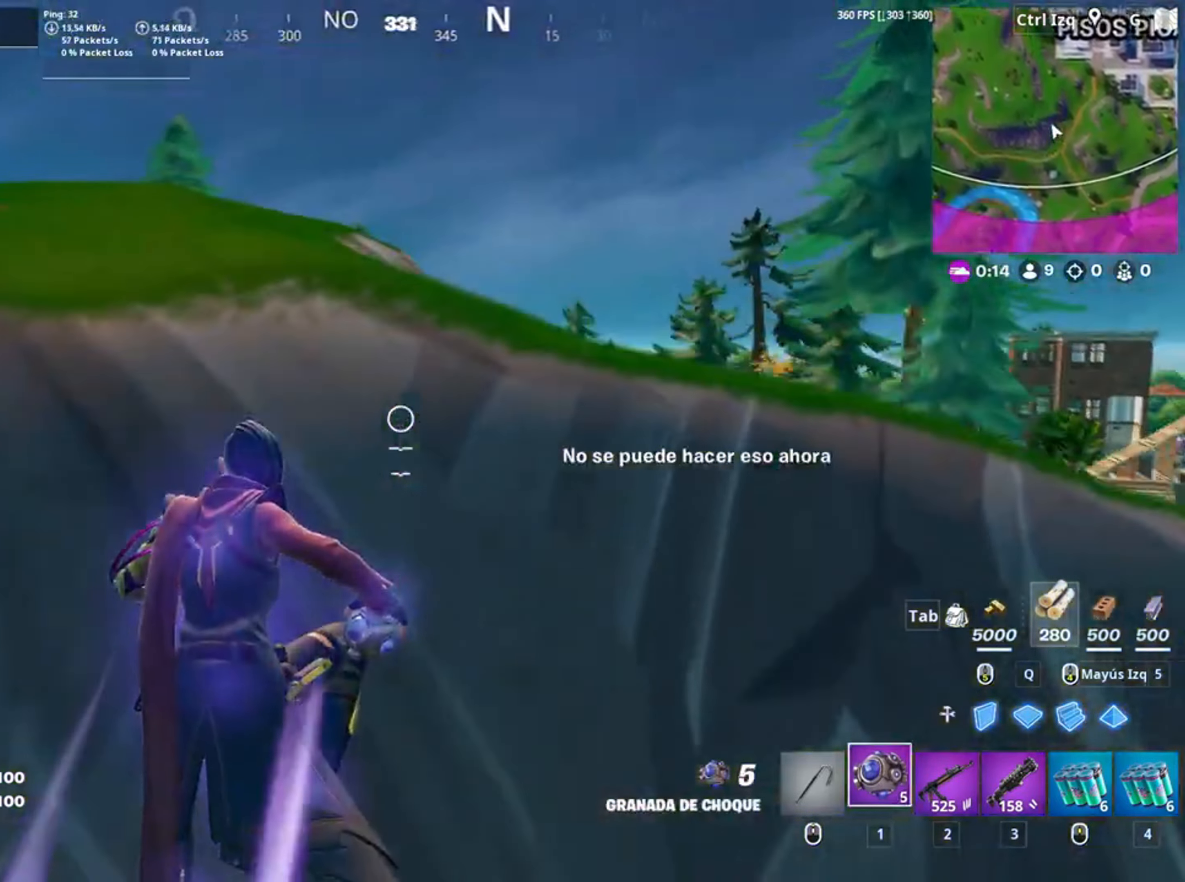
Gameplay with keyboard and mouse; each line is a JSON object with the keys and mouse buttons held at the frame after it. "events" lists presses ("down") and releases ("up") of "1", "2", "3", "4", "5", "a", "alt", "c", "caps_lock", "ctrl", "d", "e", "f", "g", "q", "r", "s", "shift", "space", "t", "tab", "v", "w", "x", "z", "mouse_left", "mouse_wheel" and "mouse_right" between this image and that frame as [ms after this image, input, new state], when the widget could be followed in between. "mouse_left", "mouse_wheel", "mouse_right" = the "left", "wheel", "right" buttons of the "mouse" list. No other keys are recorded. "wheel" means that the mouse wheel is clicked or scrolled. Not read: mouse_move.
{"keys": ["a", "w"], "mouse": [], "events": [[250, "a", "up"], [484, "a", "down"]]}
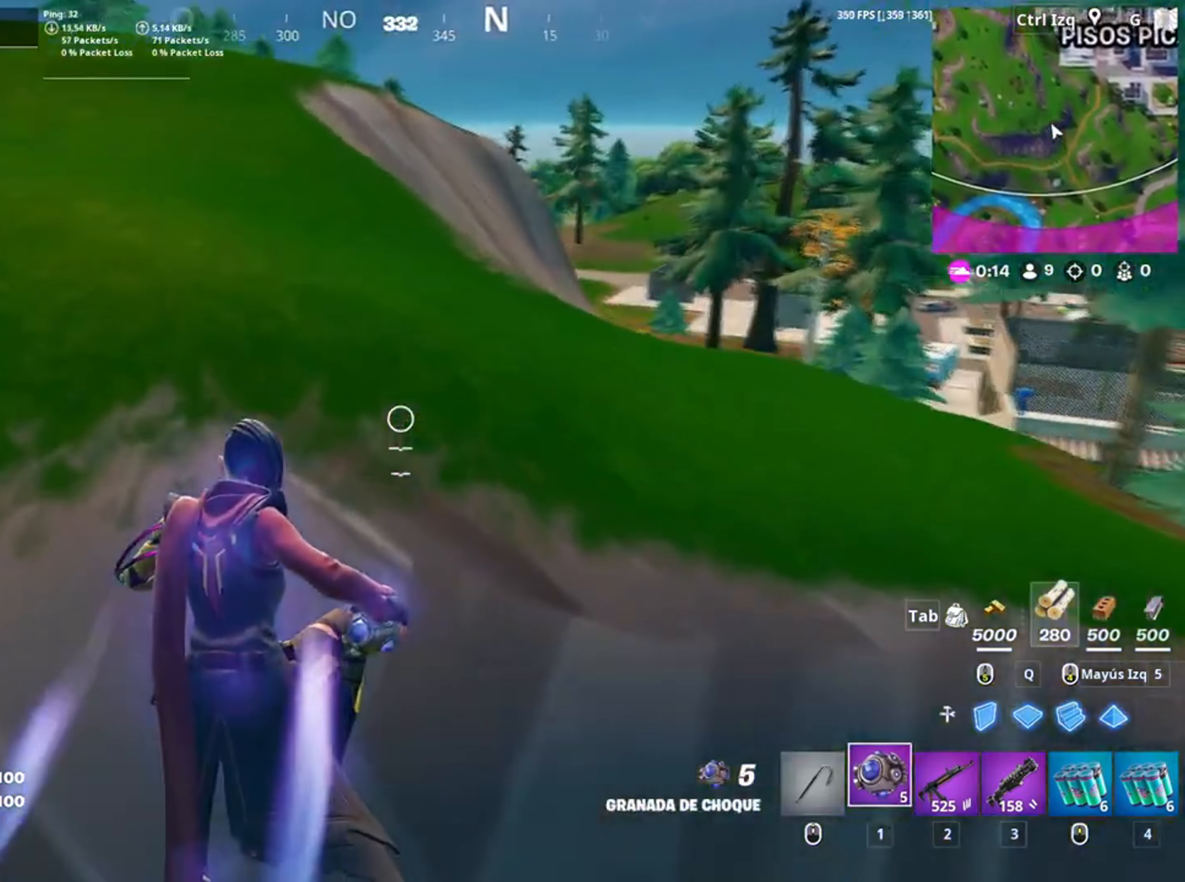
{"keys": ["a", "w"], "mouse": [], "events": [[50, "c", "down"], [184, "c", "up"]]}
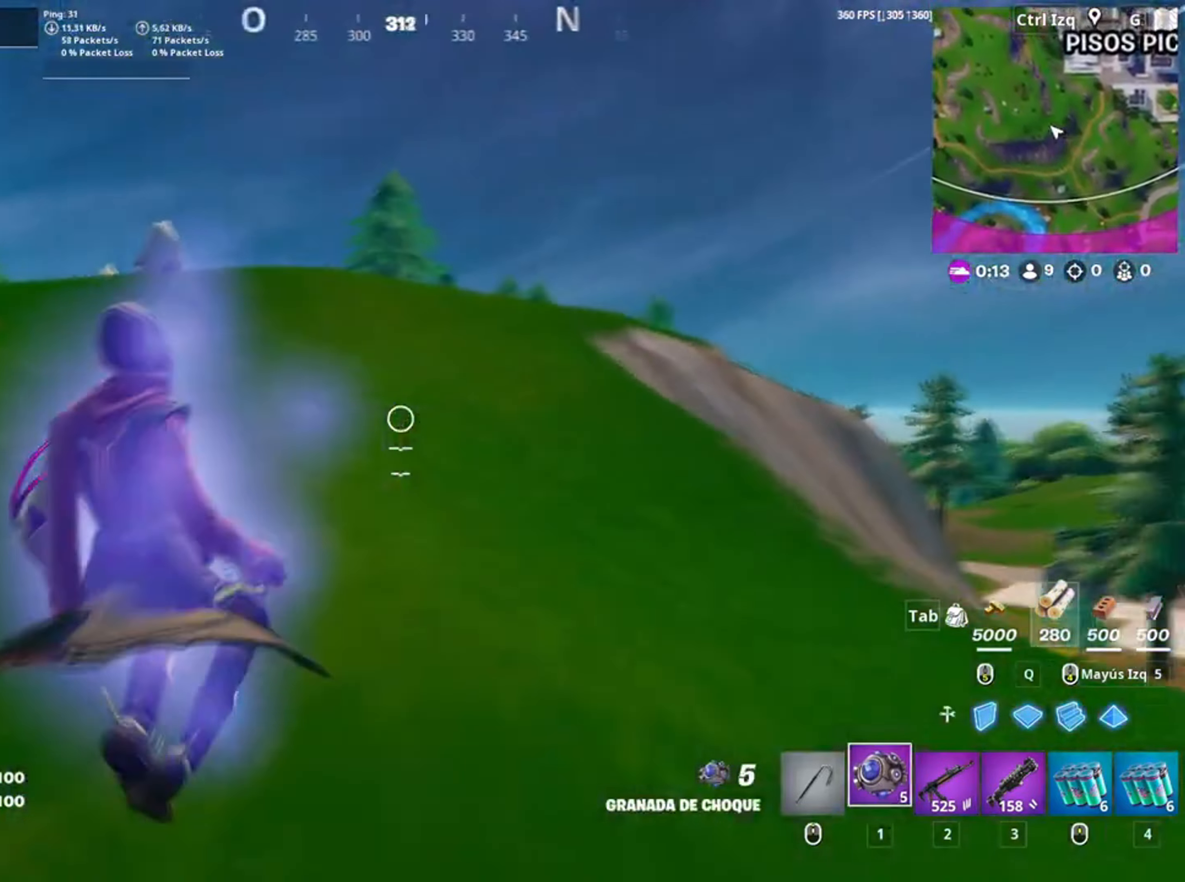
{"keys": ["a", "space", "w"], "mouse": [], "events": [[484, "space", "down"]]}
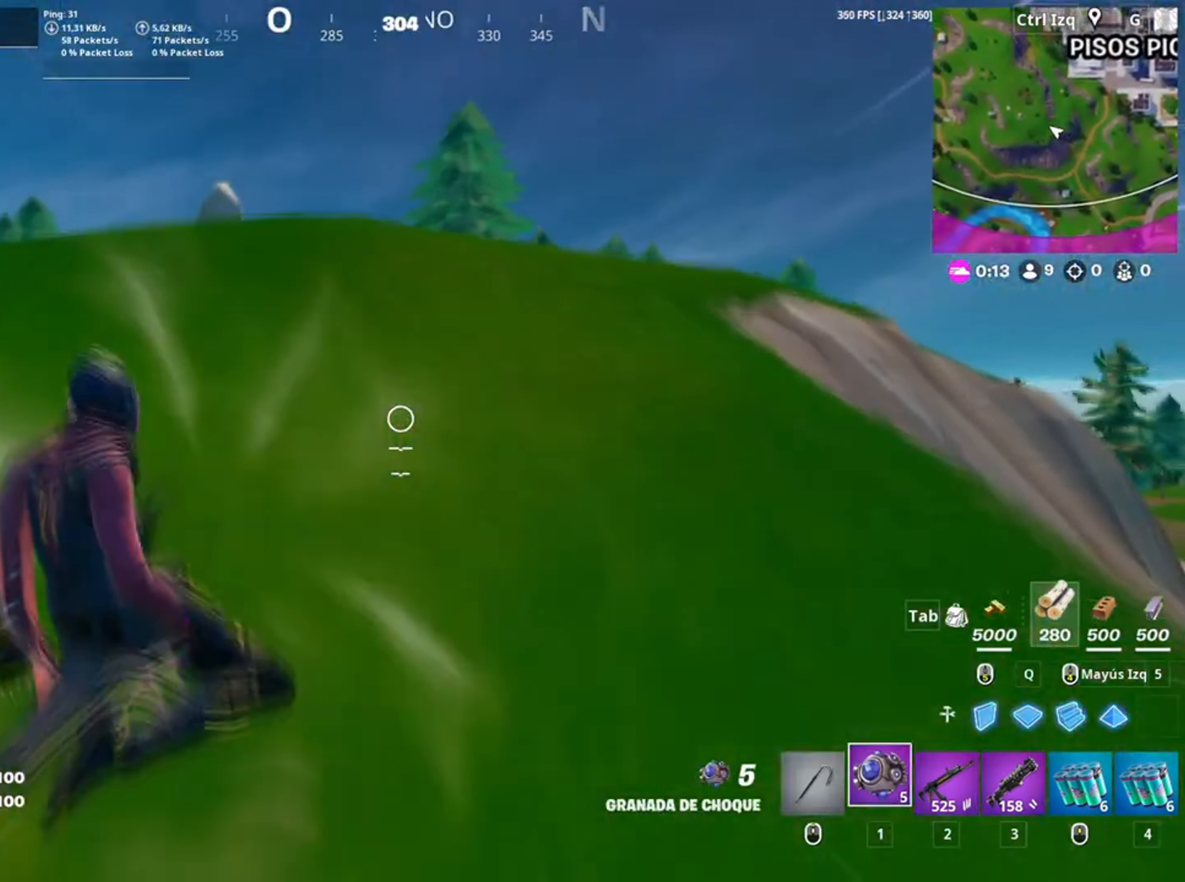
{"keys": ["w"], "mouse": [], "events": [[117, "mouse_wheel", "down"], [134, "space", "up"], [200, "mouse_wheel", "up"], [250, "c", "down"], [350, "c", "up"], [417, "a", "up"]]}
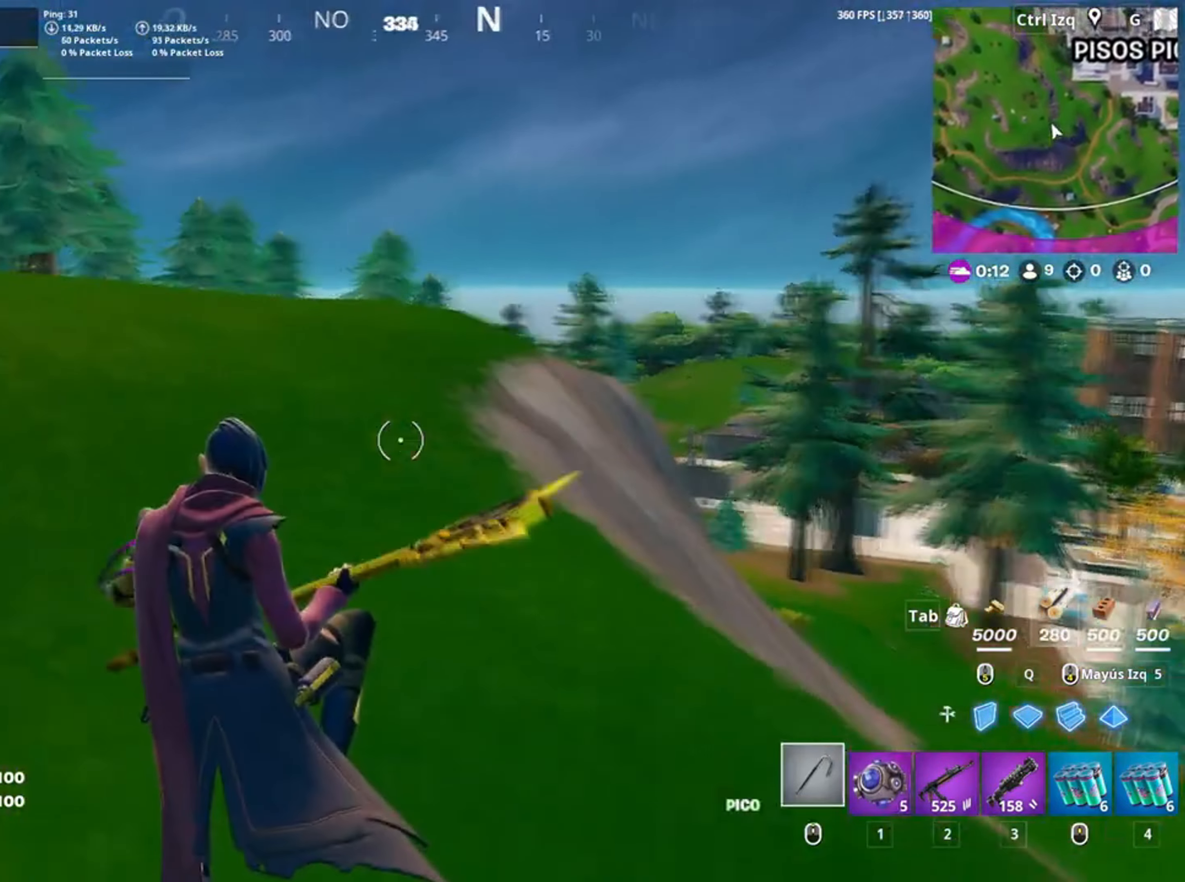
{"keys": ["w"], "mouse": [], "events": [[150, "2", "down"], [184, "2", "up"], [417, "r", "down"], [484, "r", "up"]]}
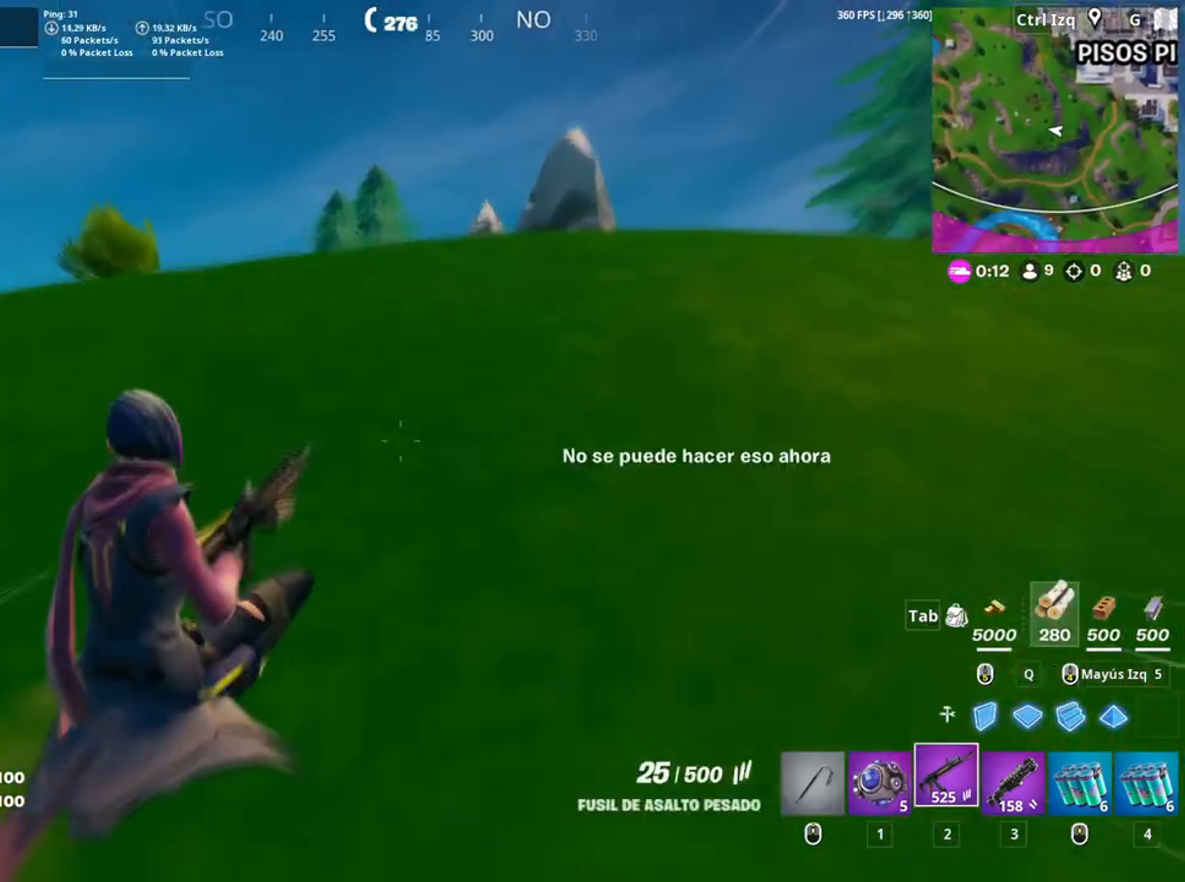
{"keys": ["c", "w"], "mouse": [], "events": [[50, "r", "down"], [134, "r", "up"], [184, "space", "down"], [367, "space", "up"], [484, "c", "down"]]}
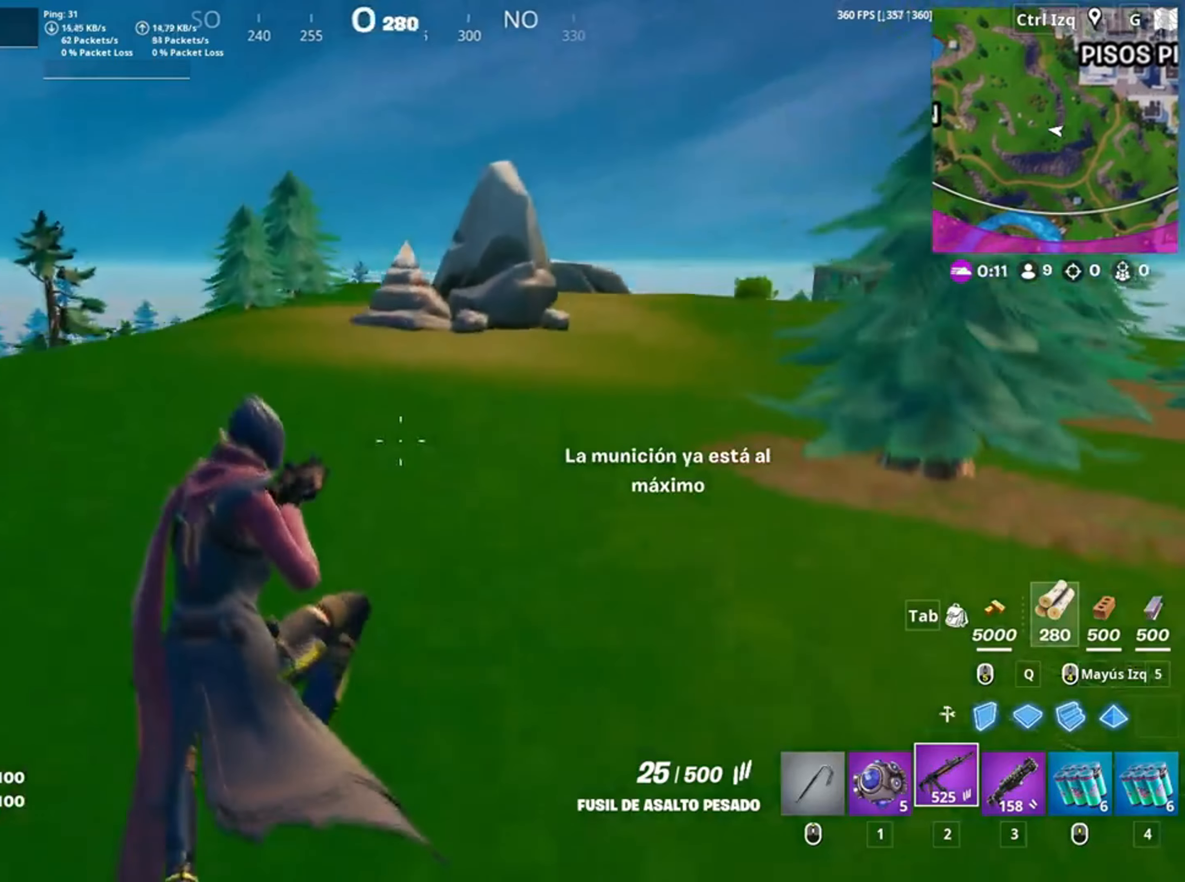
{"keys": ["w"], "mouse": [], "events": [[84, "c", "up"]]}
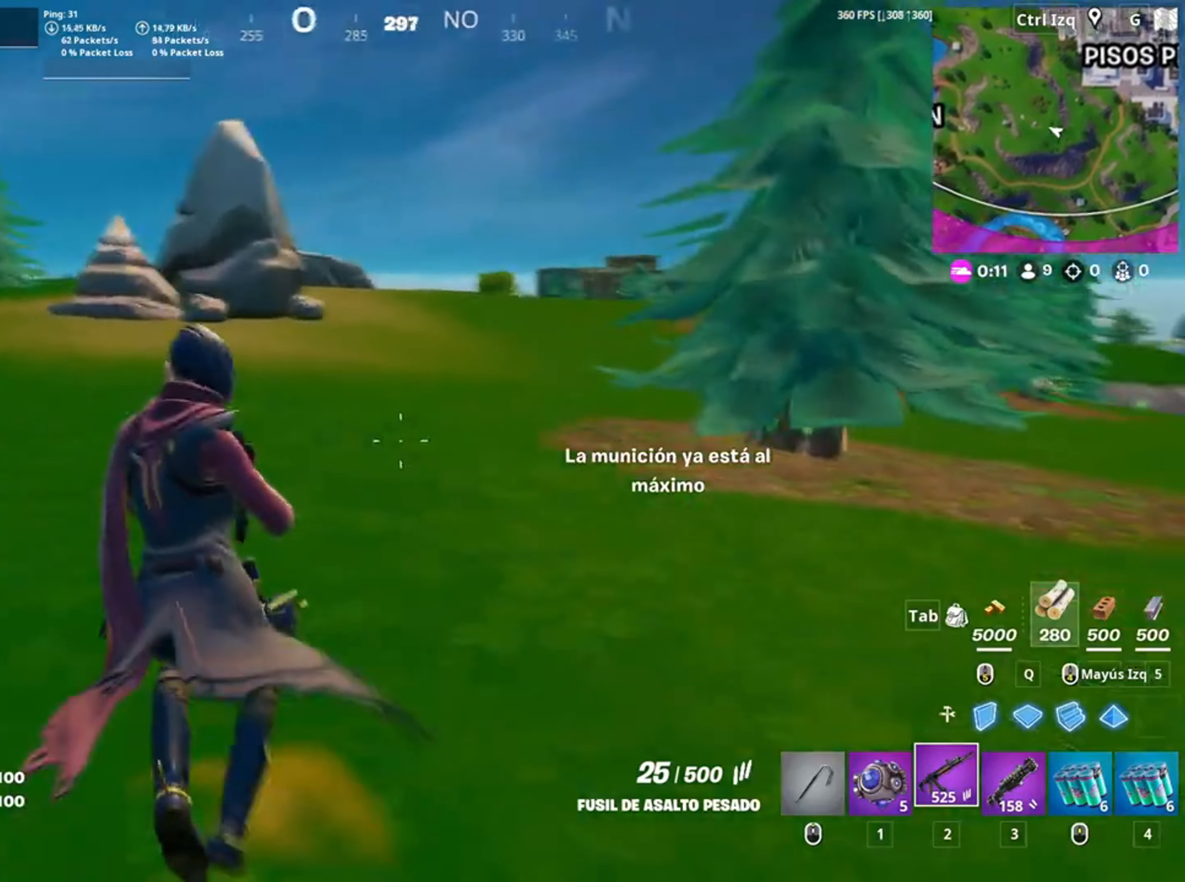
{"keys": ["a", "w"], "mouse": [], "events": [[317, "a", "down"], [317, "space", "down"], [434, "space", "up"]]}
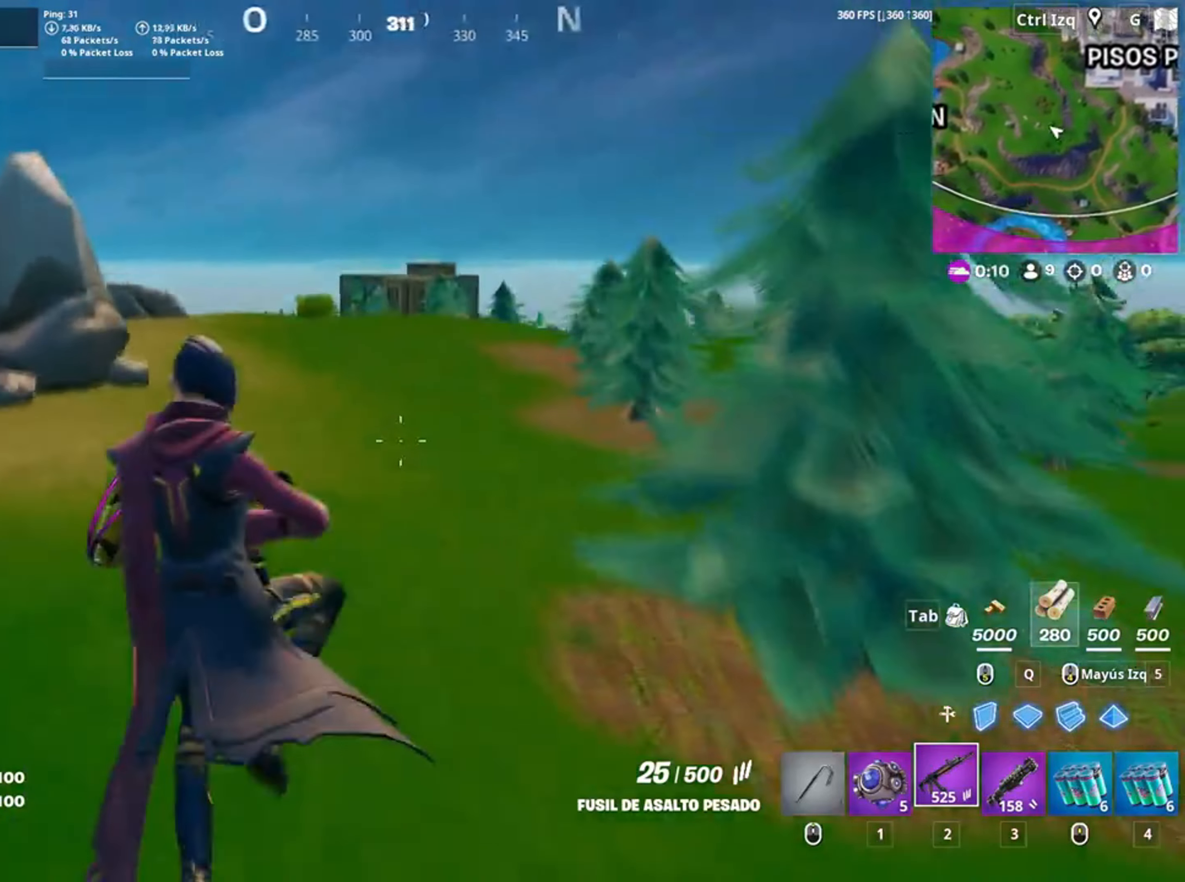
{"keys": ["a", "w"], "mouse": [], "events": [[50, "3", "down"], [150, "3", "up"], [384, "r", "down"], [450, "a", "up"], [484, "a", "down"], [500, "r", "up"]]}
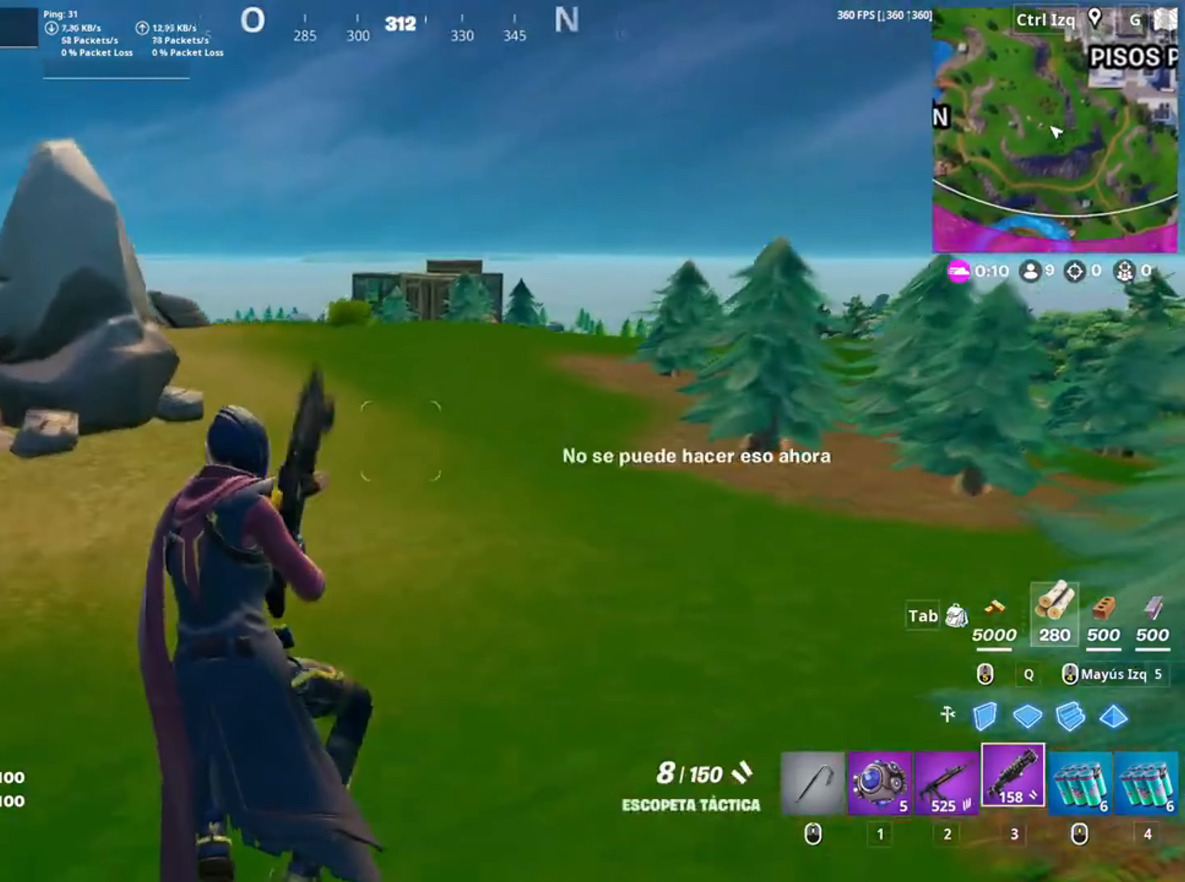
{"keys": ["w"], "mouse": [], "events": [[250, "v", "down"], [317, "v", "up"], [350, "a", "up"]]}
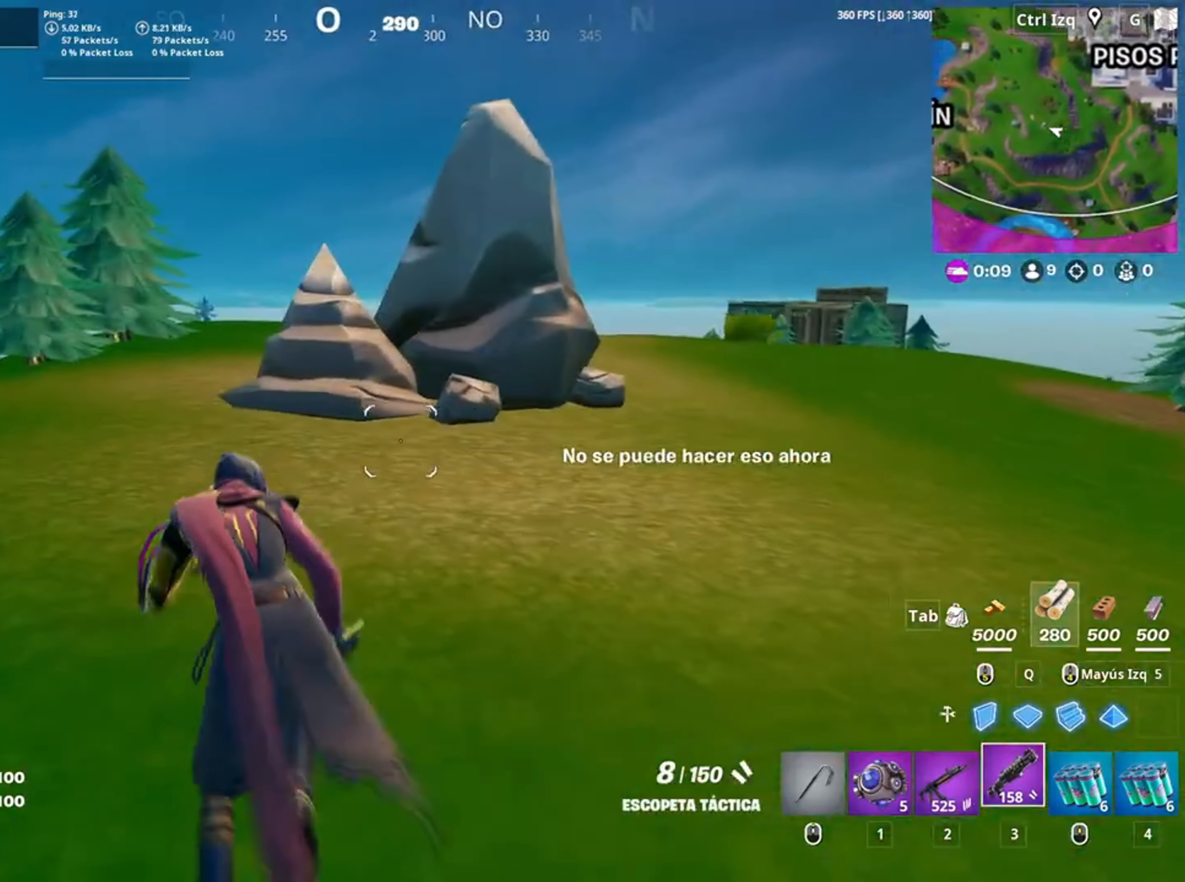
{"keys": ["a", "w"], "mouse": [], "events": [[284, "a", "down"], [317, "space", "down"], [484, "space", "up"]]}
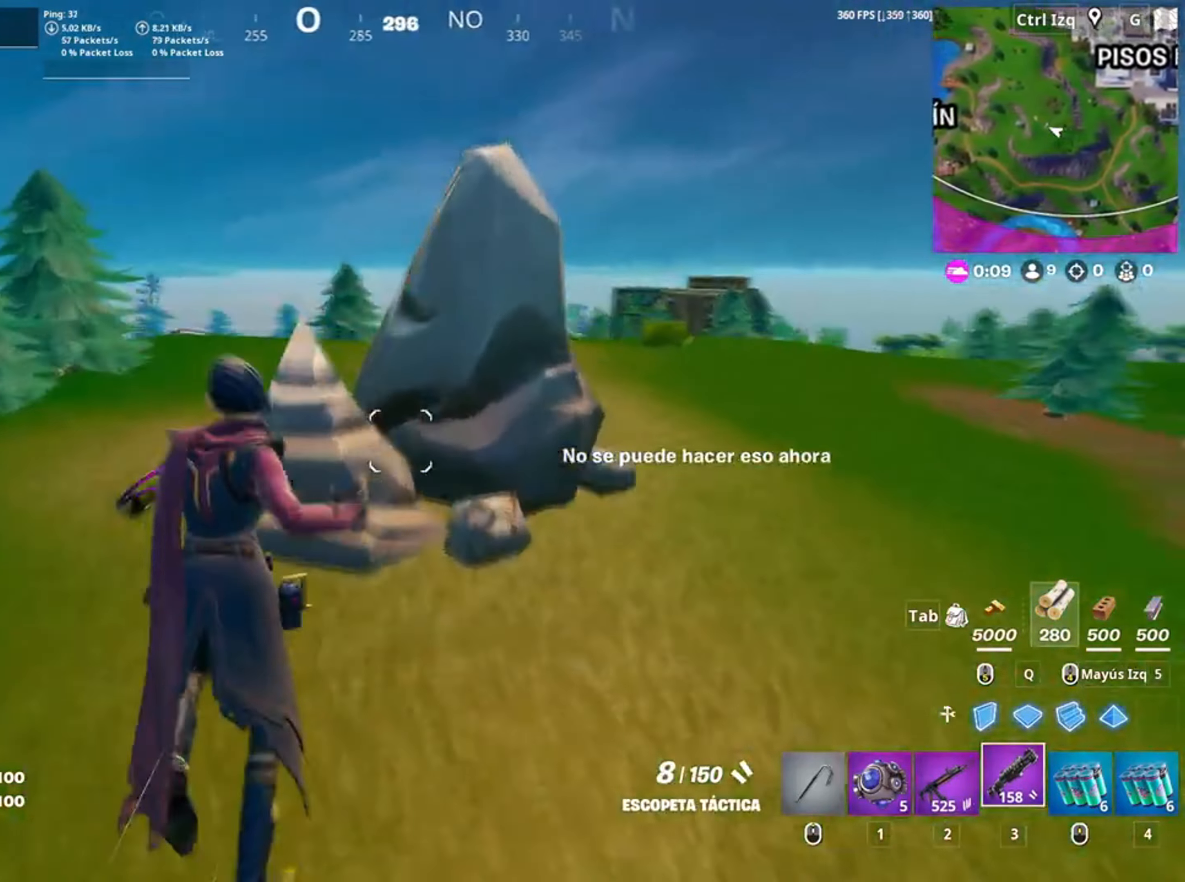
{"keys": ["w"], "mouse": [], "events": [[150, "c", "down"], [217, "c", "up"], [250, "a", "up"]]}
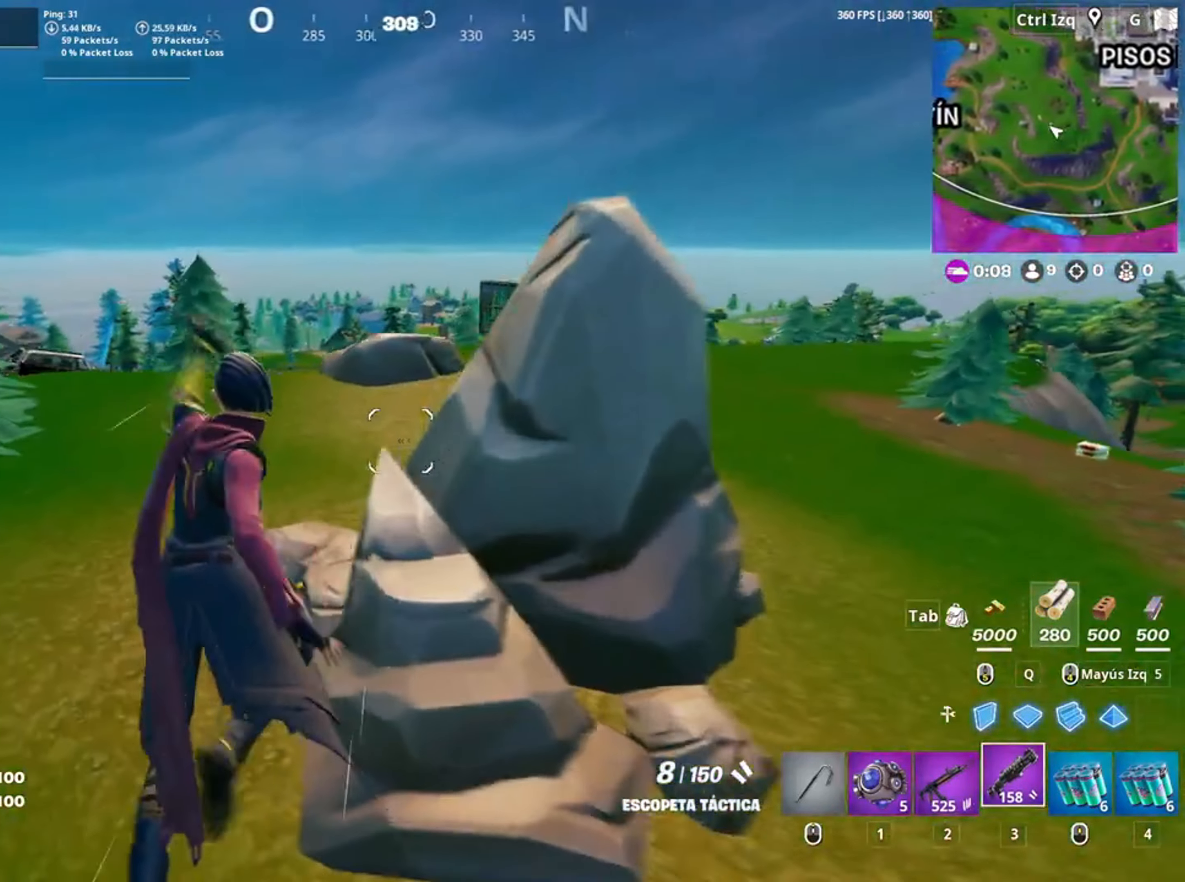
{"keys": ["a", "space"], "mouse": [], "events": [[17, "a", "down"], [450, "space", "down"], [450, "w", "up"]]}
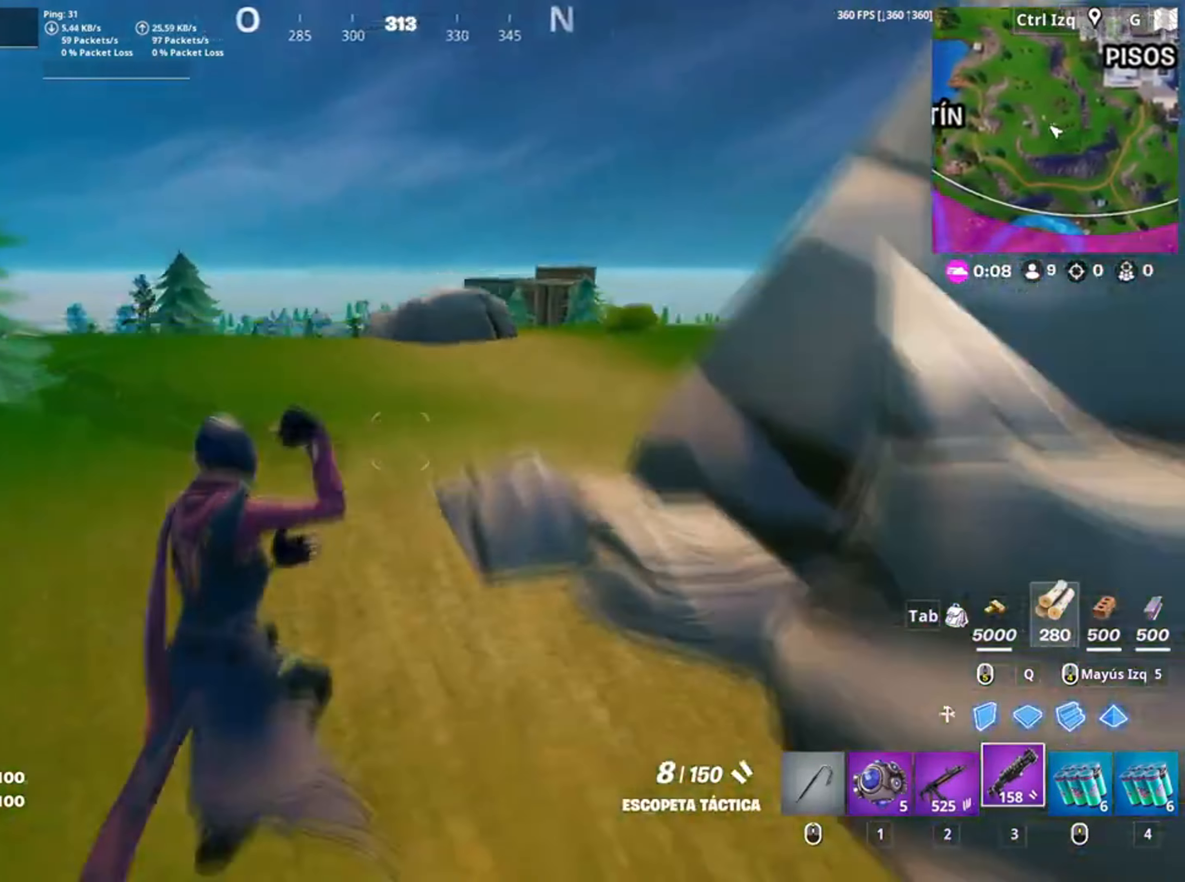
{"keys": ["a"], "mouse": [], "events": [[67, "space", "up"], [184, "s", "down"], [284, "mouse_wheel", "down"], [300, "s", "up"], [417, "mouse_wheel", "up"]]}
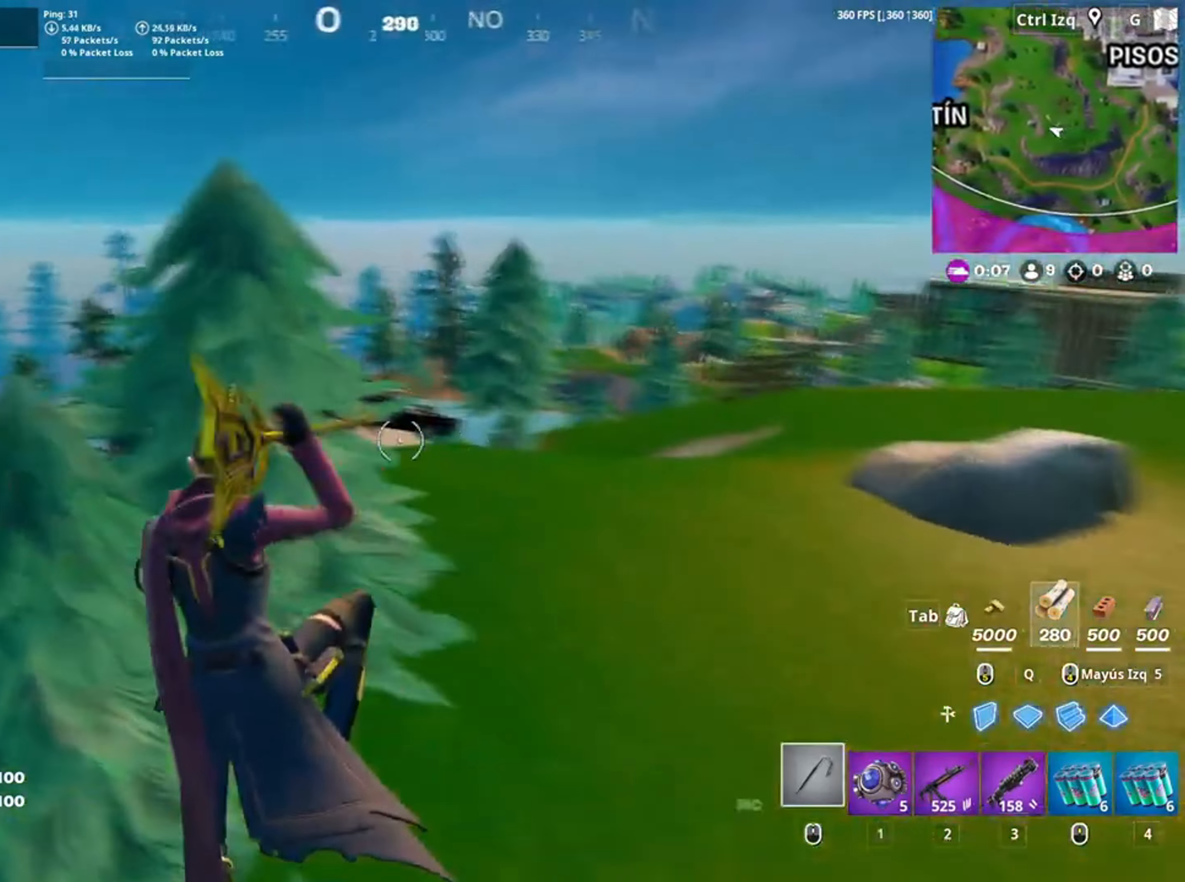
{"keys": ["a"], "mouse": ["left"], "events": [[200, "mouse_left", "down"]]}
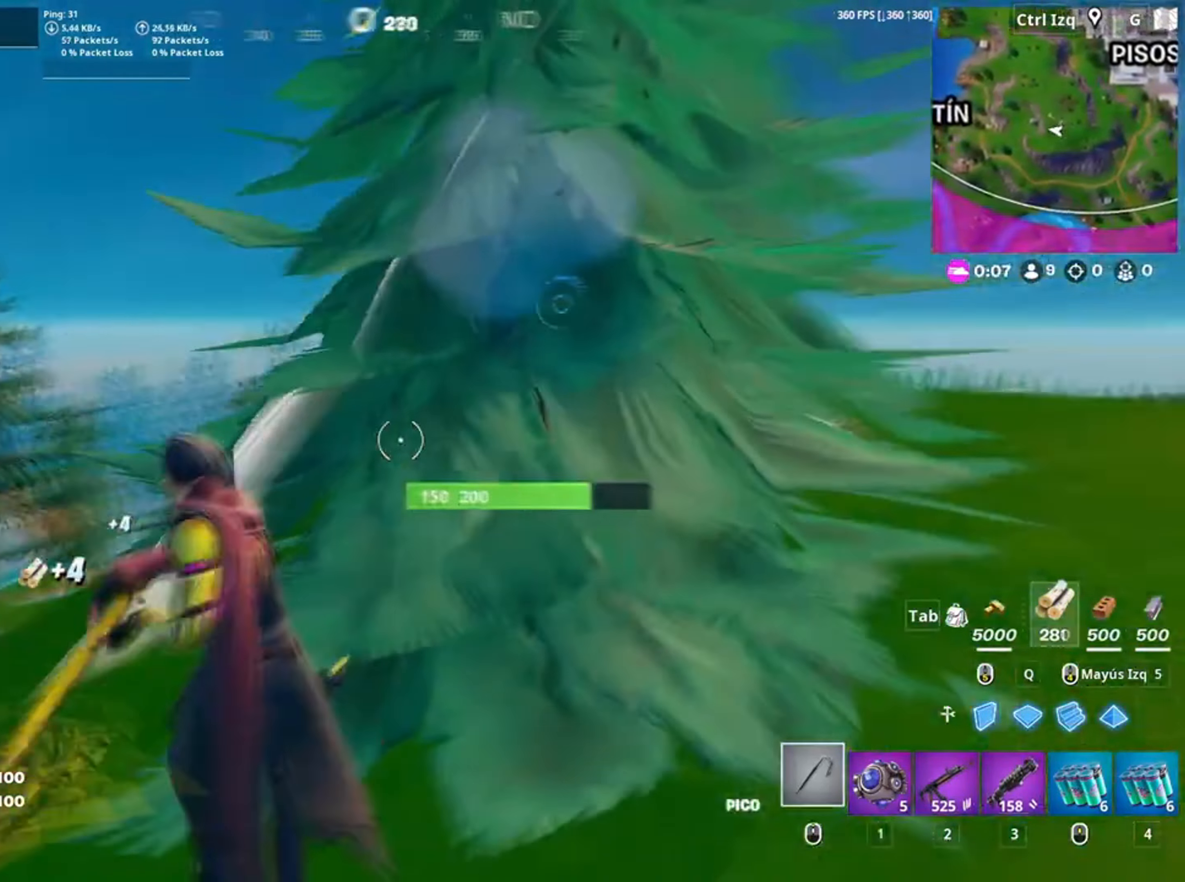
{"keys": ["a"], "mouse": ["left"], "events": [[17, "s", "down"], [334, "s", "up"], [417, "c", "down"], [450, "c", "up"]]}
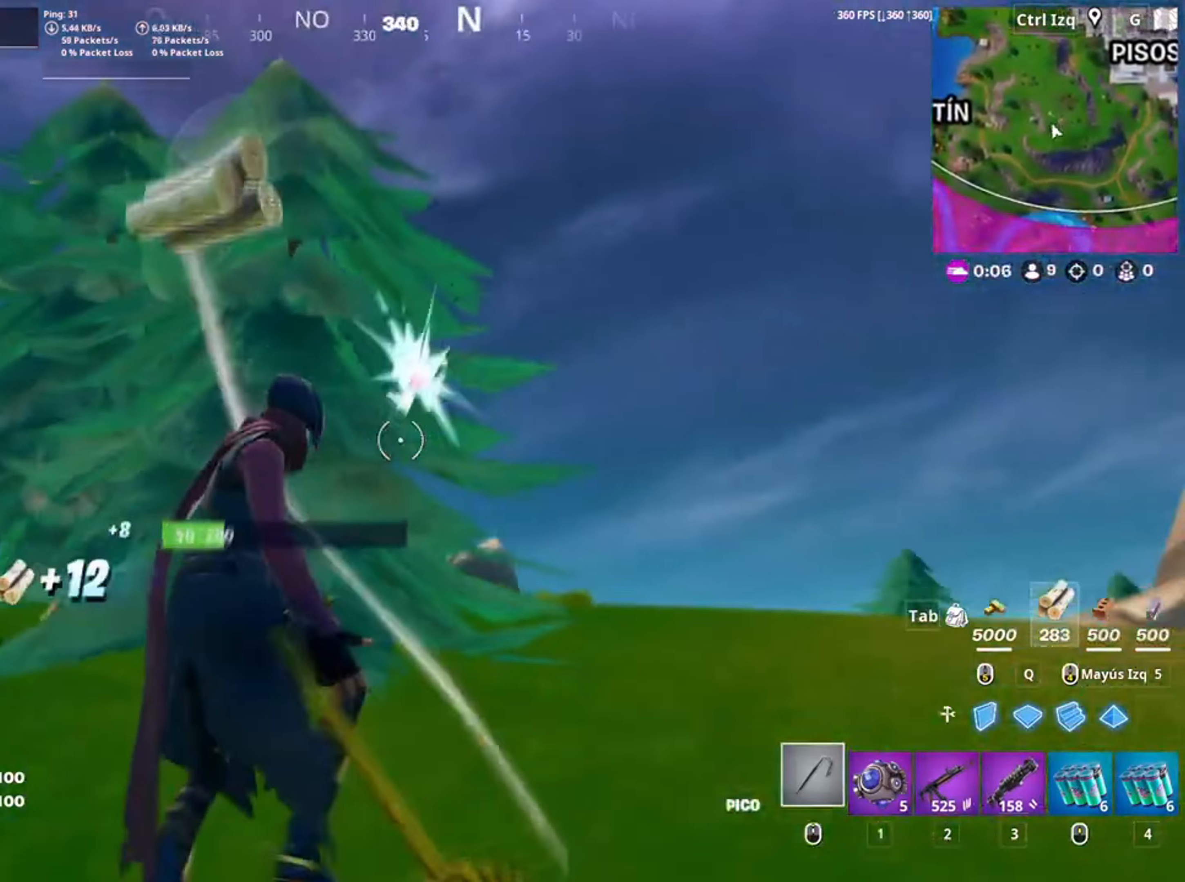
{"keys": ["a", "w"], "mouse": ["left"], "events": [[50, "c", "down"], [50, "w", "down"], [150, "c", "up"]]}
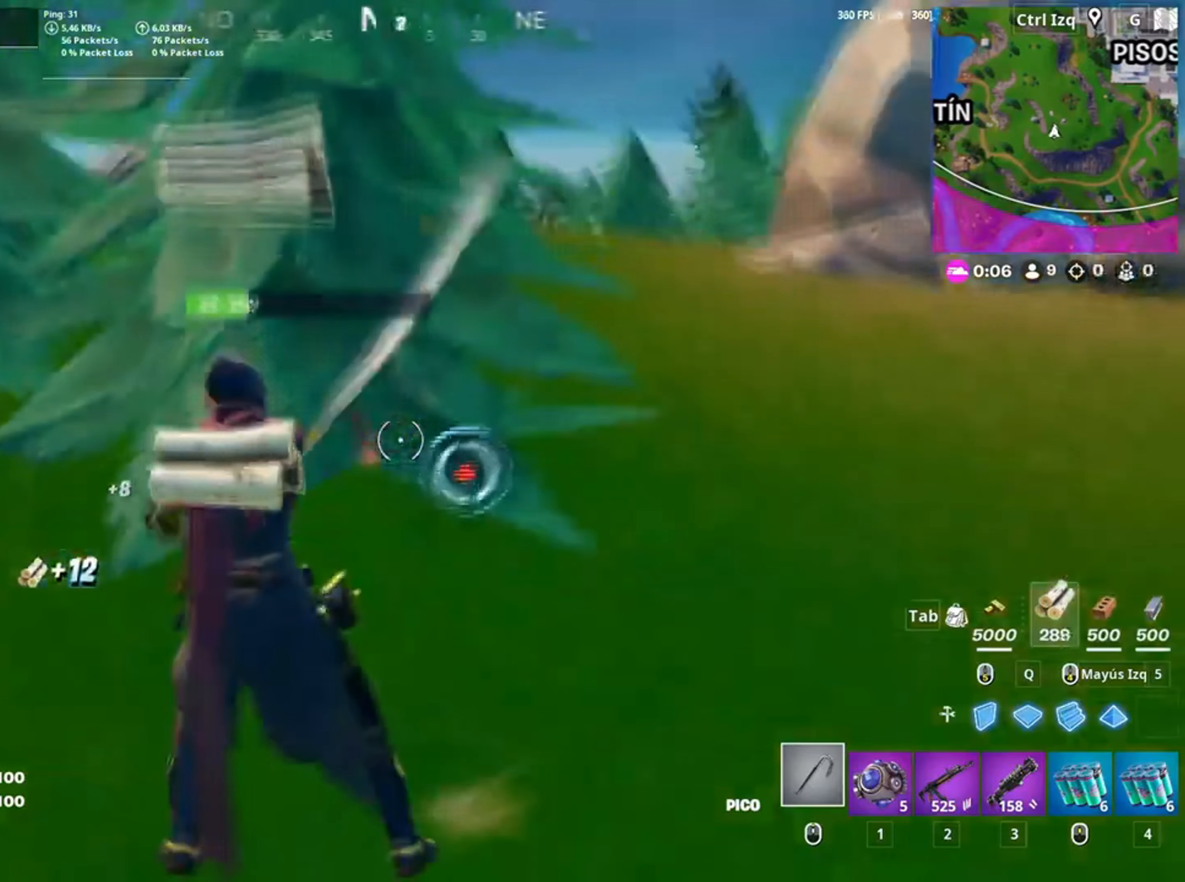
{"keys": ["w"], "mouse": ["left"], "events": [[150, "a", "up"]]}
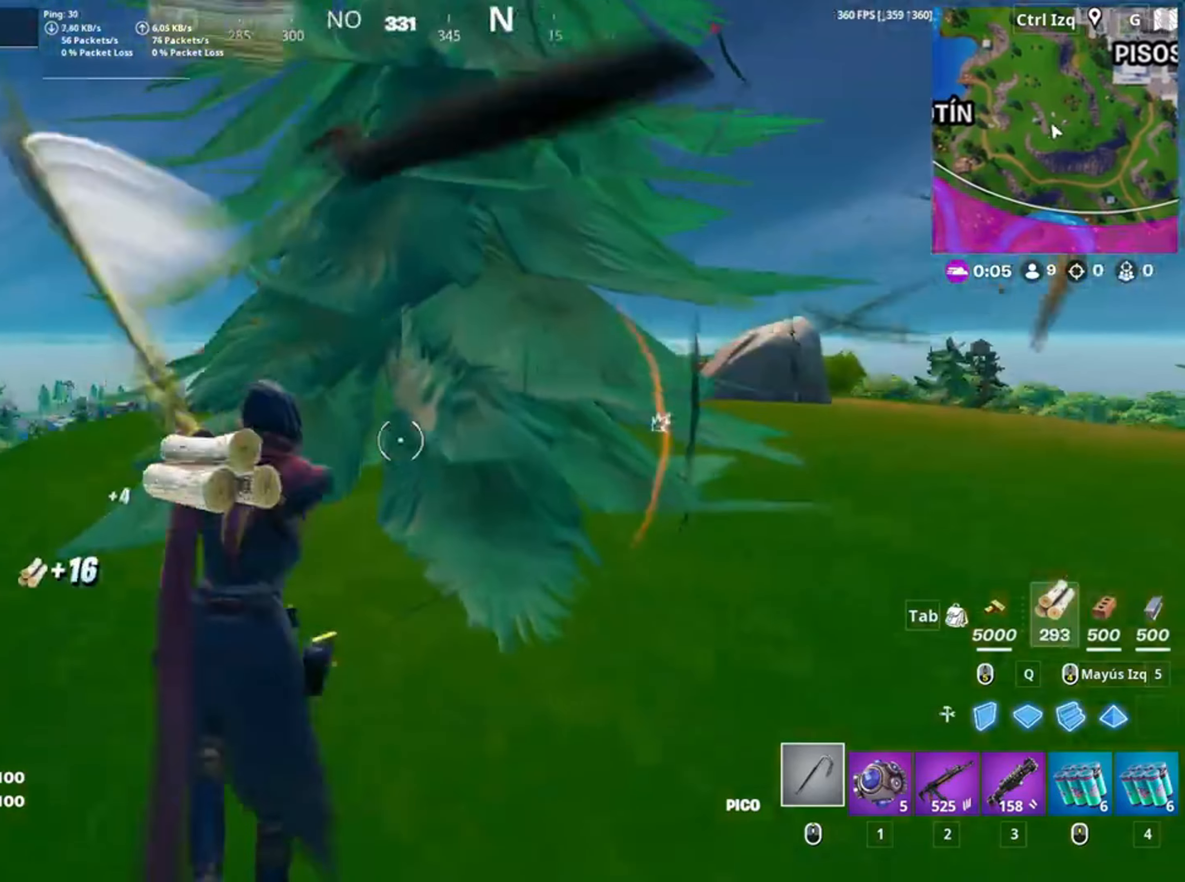
{"keys": ["a", "s"], "mouse": ["left"], "events": [[84, "d", "down"], [184, "w", "up"], [317, "s", "down"], [400, "a", "down"], [450, "d", "up"]]}
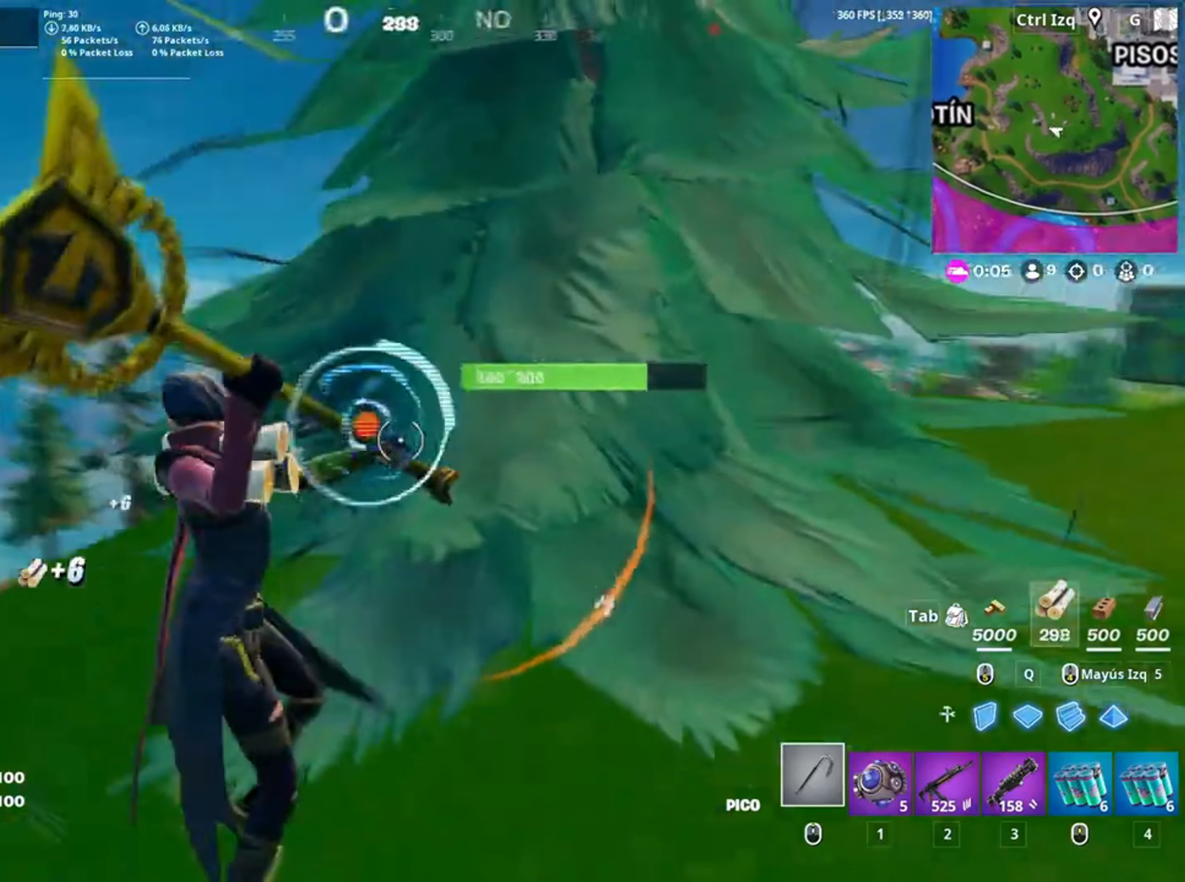
{"keys": ["a", "w"], "mouse": ["left"], "events": [[184, "c", "down"], [250, "c", "up"], [300, "s", "up"], [317, "c", "down"], [417, "c", "up"], [417, "w", "down"]]}
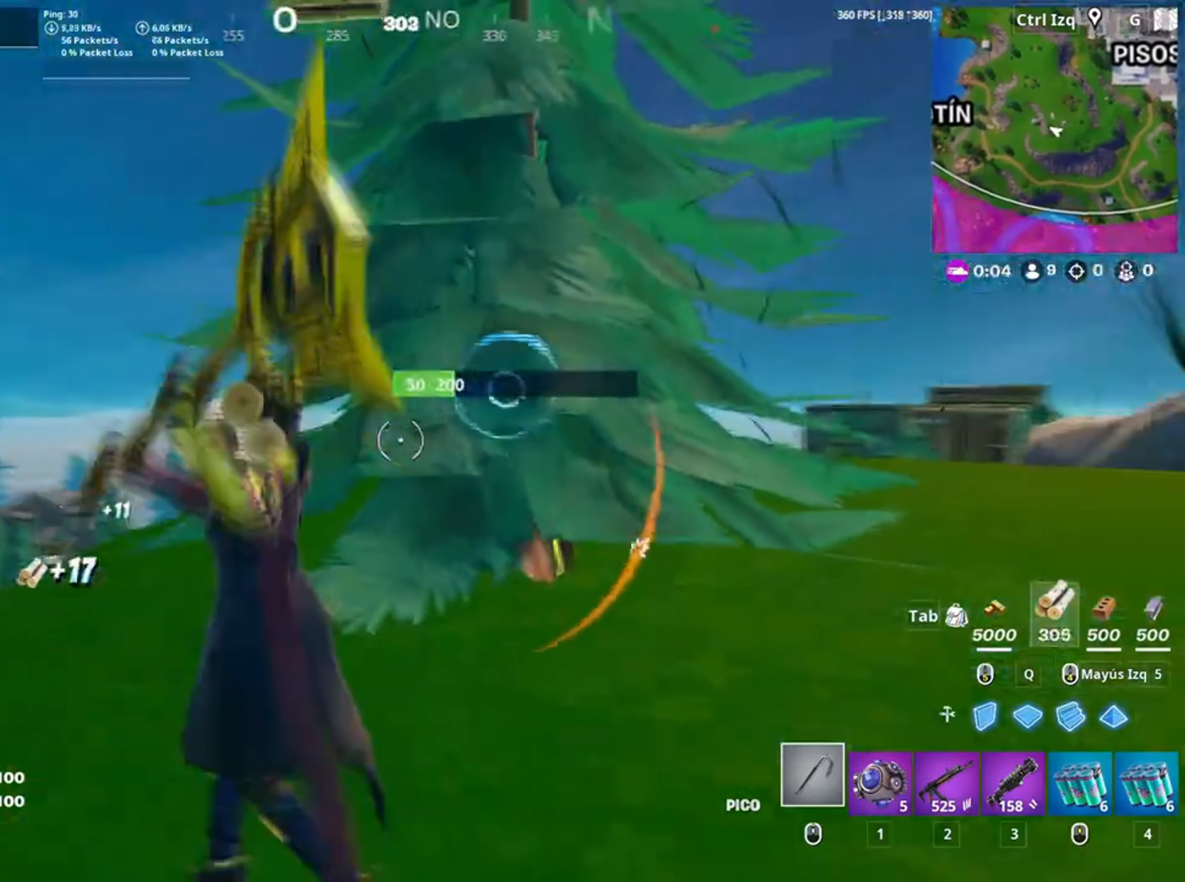
{"keys": ["w"], "mouse": [], "events": [[150, "a", "up"], [284, "a", "down"], [350, "a", "up"], [384, "3", "down"], [384, "mouse_left", "up"], [450, "3", "up"]]}
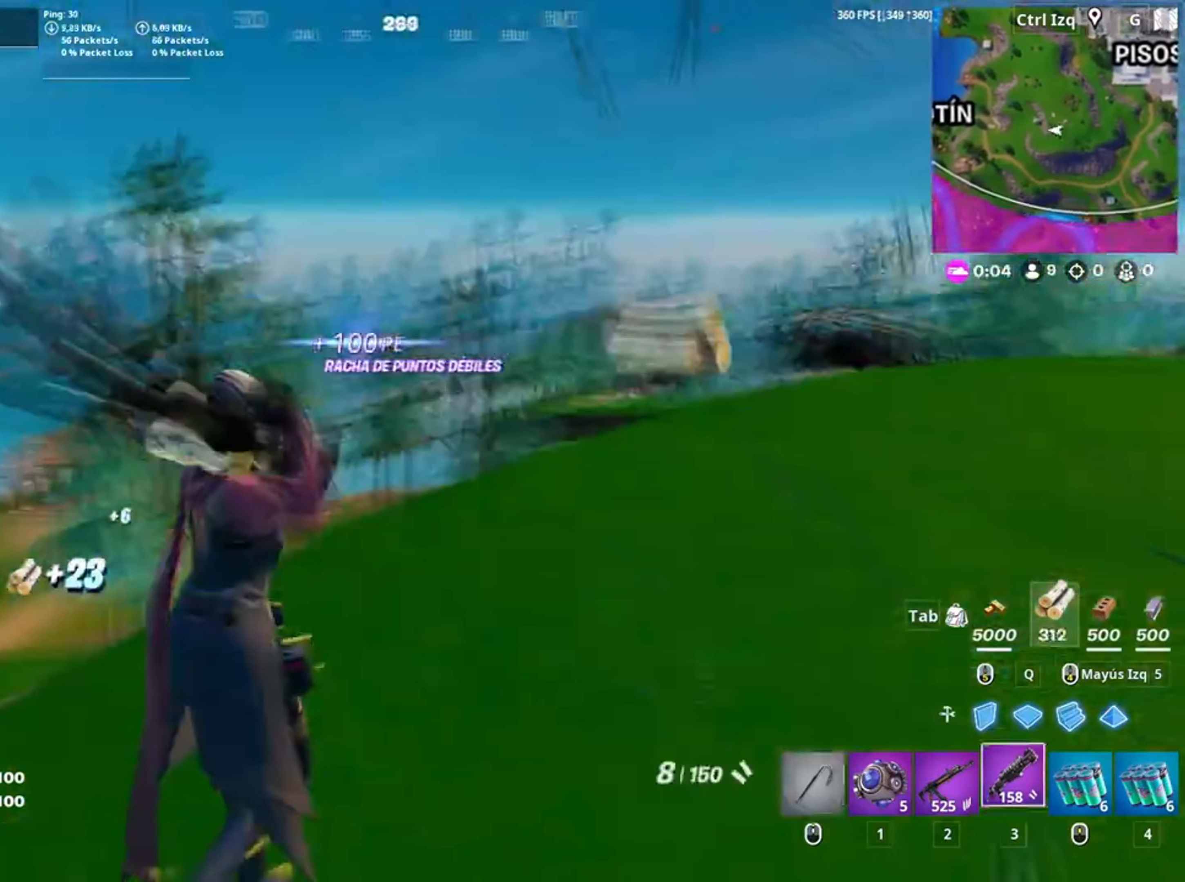
{"keys": ["2", "d", "w"], "mouse": [], "events": [[84, "d", "down"], [117, "space", "down"], [217, "space", "up"], [450, "2", "down"]]}
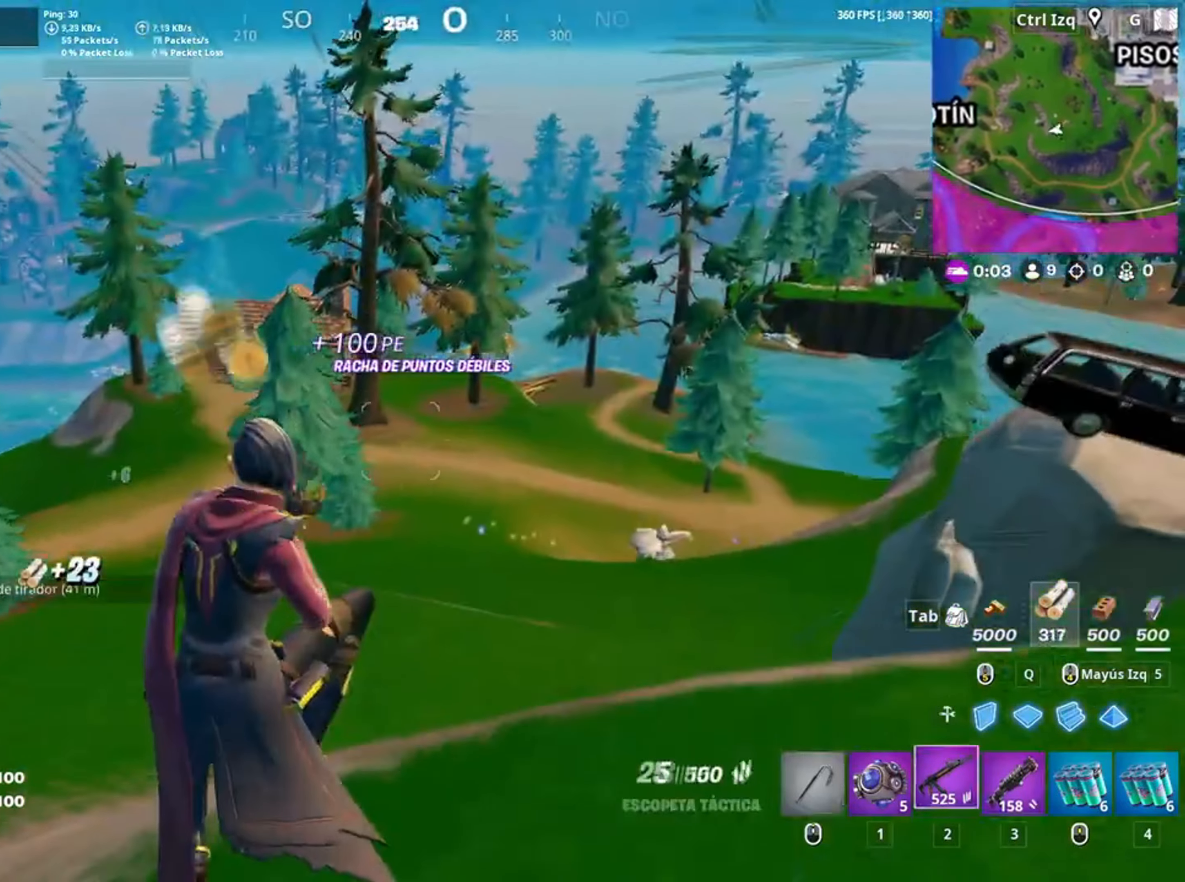
{"keys": ["w"], "mouse": [], "events": [[50, "2", "up"], [384, "d", "up"]]}
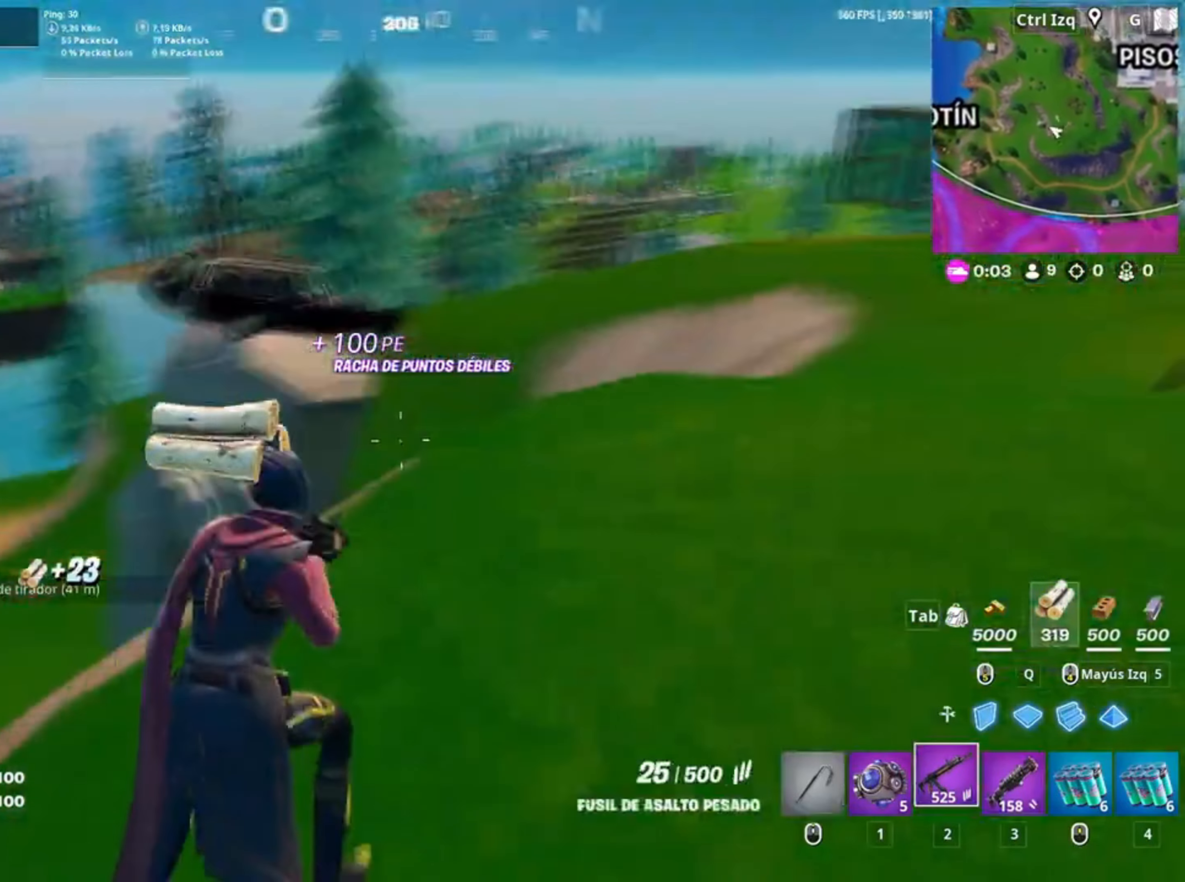
{"keys": ["w"], "mouse": [], "events": [[117, "d", "down"], [250, "d", "up"], [250, "space", "down"], [400, "space", "up"]]}
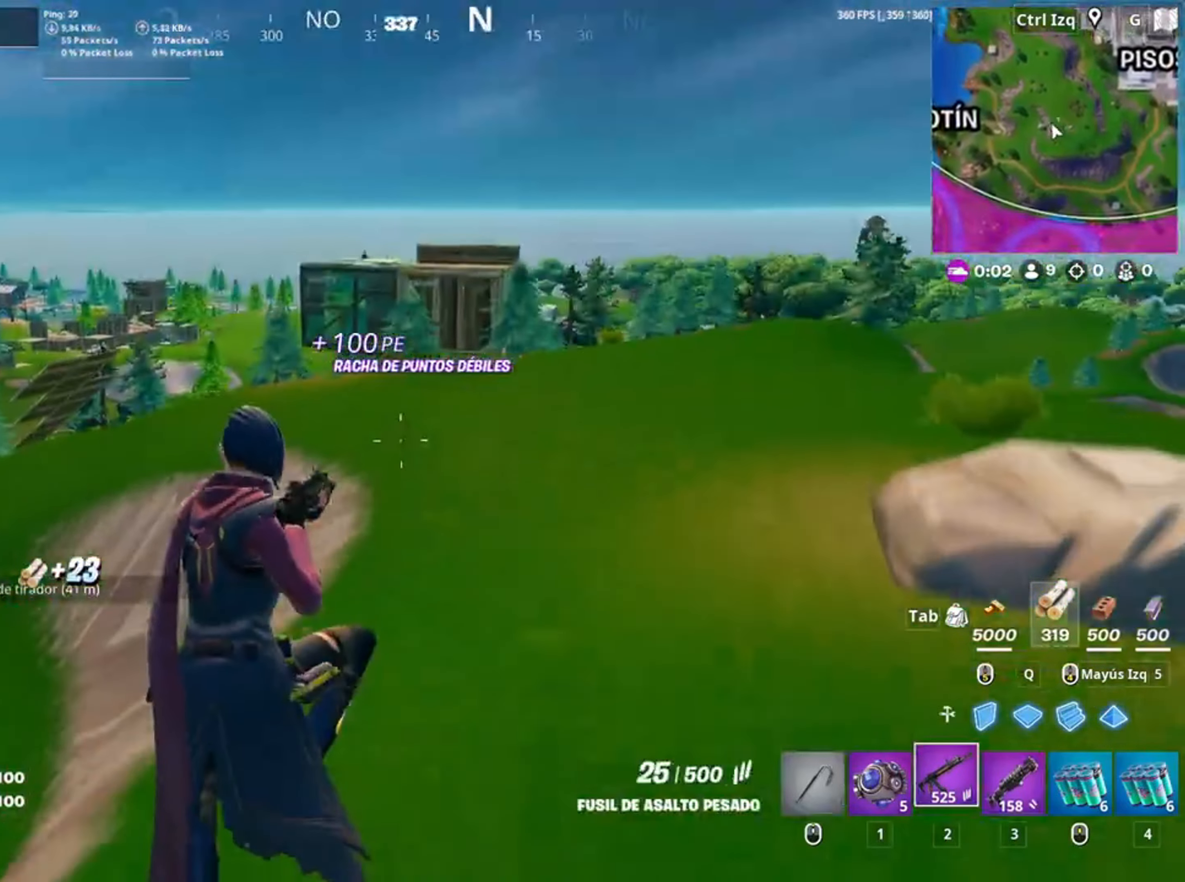
{"keys": ["w"], "mouse": [], "events": []}
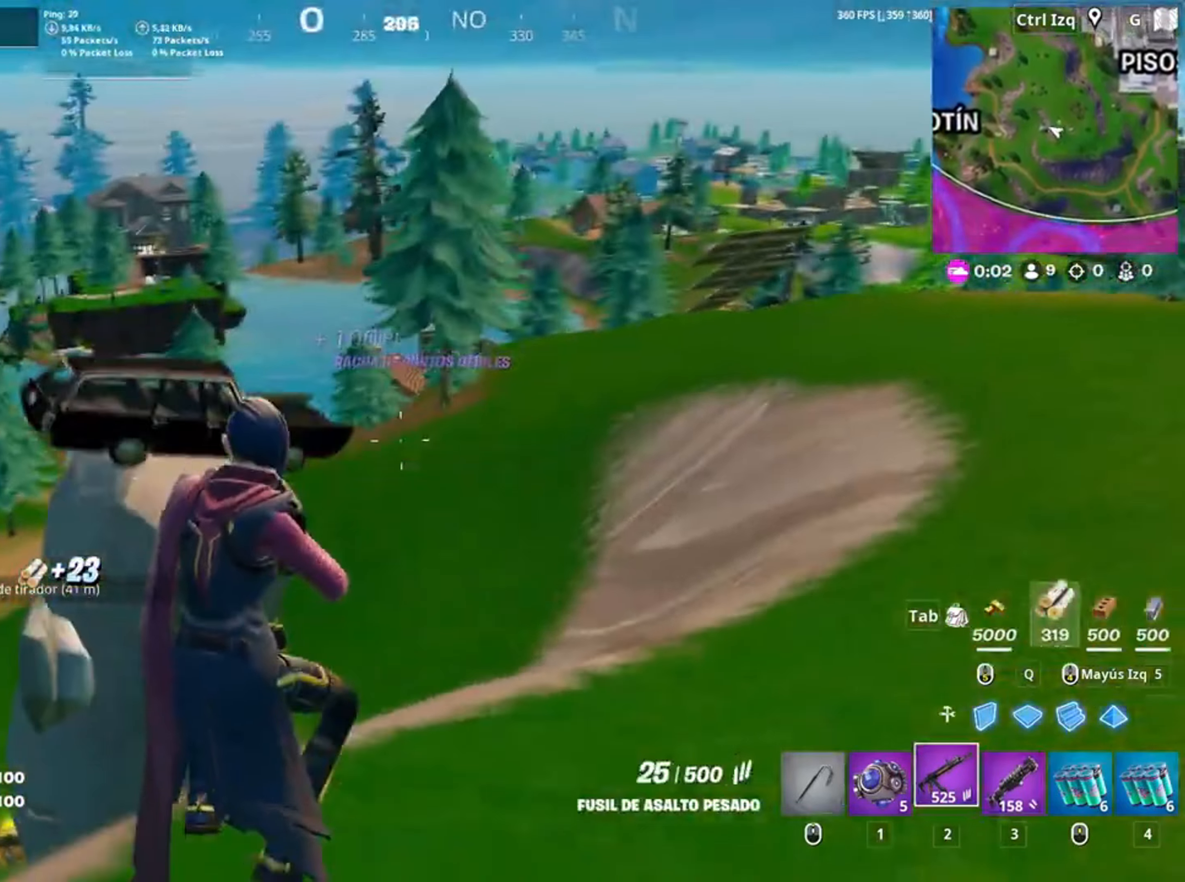
{"keys": ["d", "w"], "mouse": [], "events": [[150, "v", "down"], [250, "v", "up"], [384, "d", "down"]]}
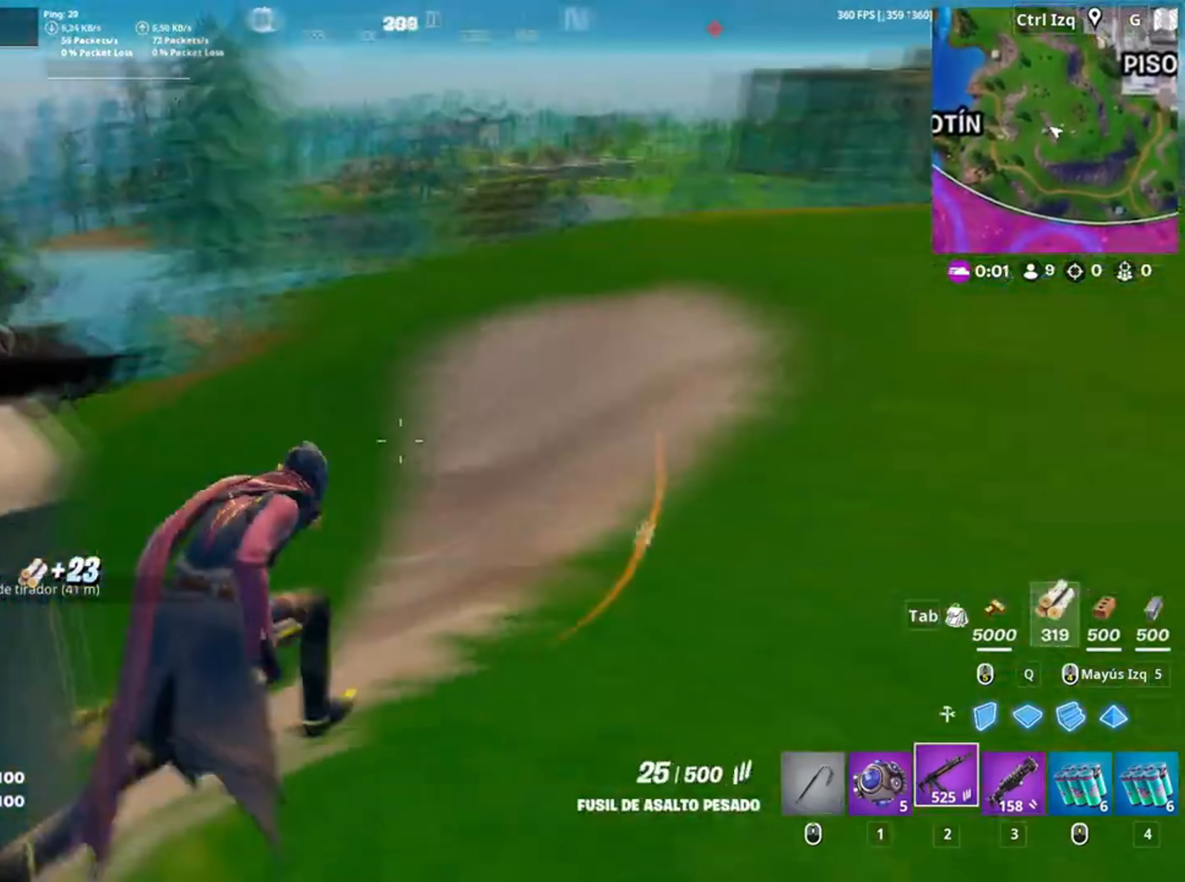
{"keys": ["w"], "mouse": [], "events": [[284, "d", "up"]]}
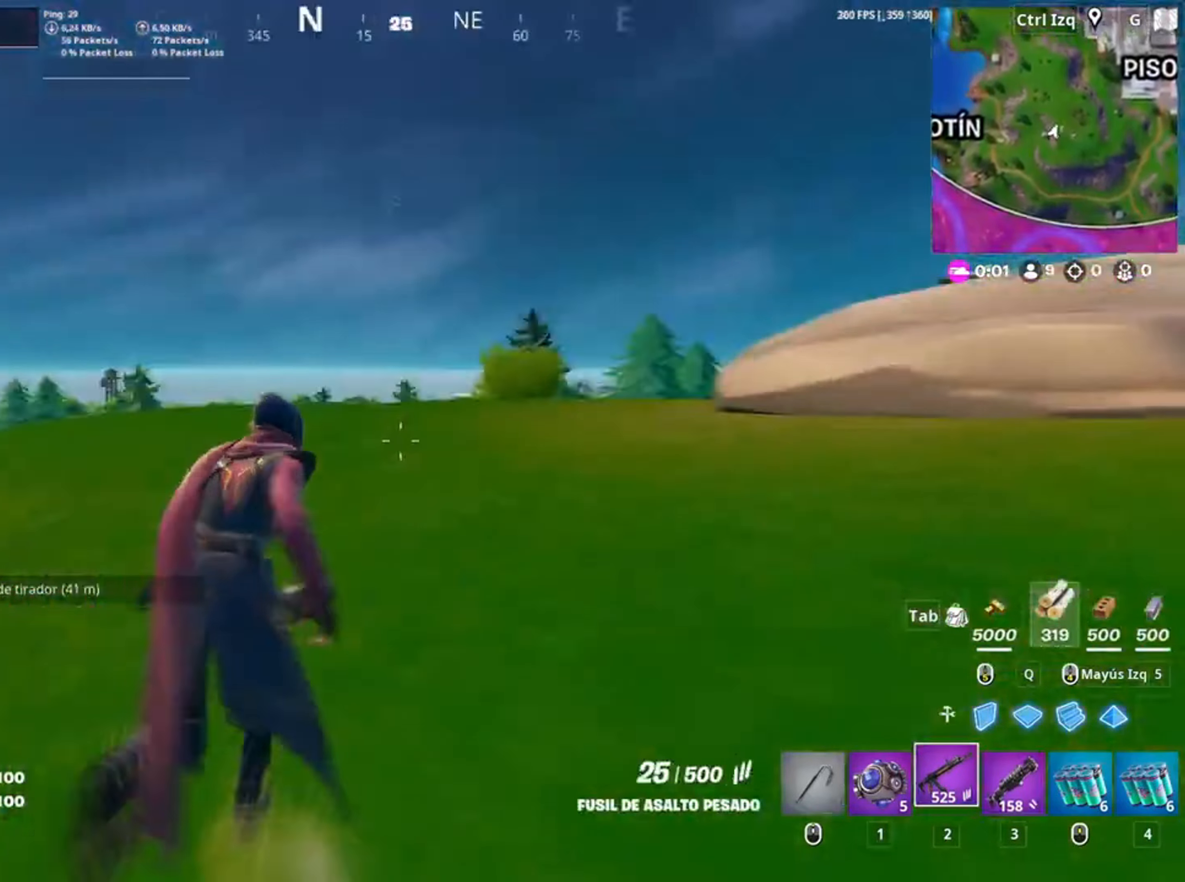
{"keys": ["w"], "mouse": [], "events": [[17, "a", "down"], [317, "a", "up"]]}
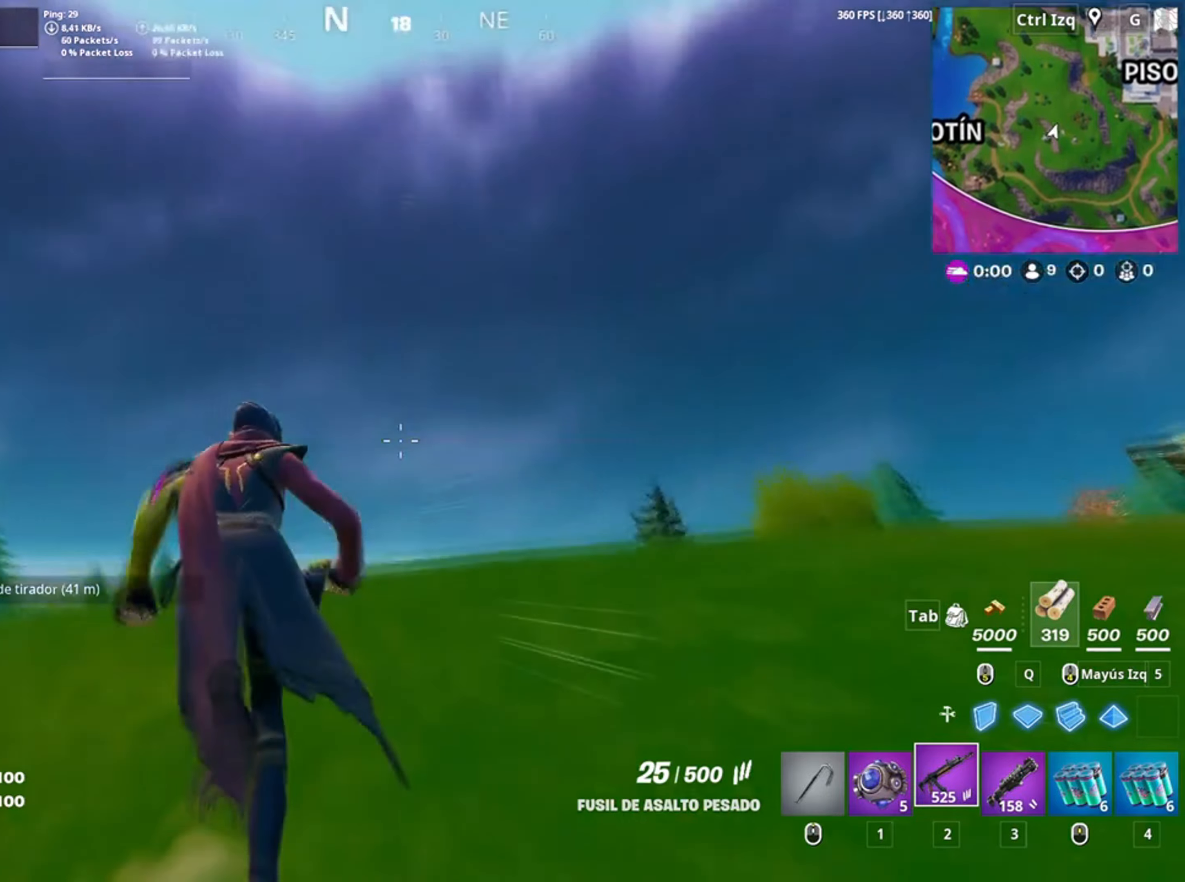
{"keys": ["c", "w"], "mouse": ["right"], "events": [[50, "w", "up"], [84, "d", "down"], [184, "w", "down"], [317, "d", "up"], [417, "mouse_right", "down"], [450, "c", "down"]]}